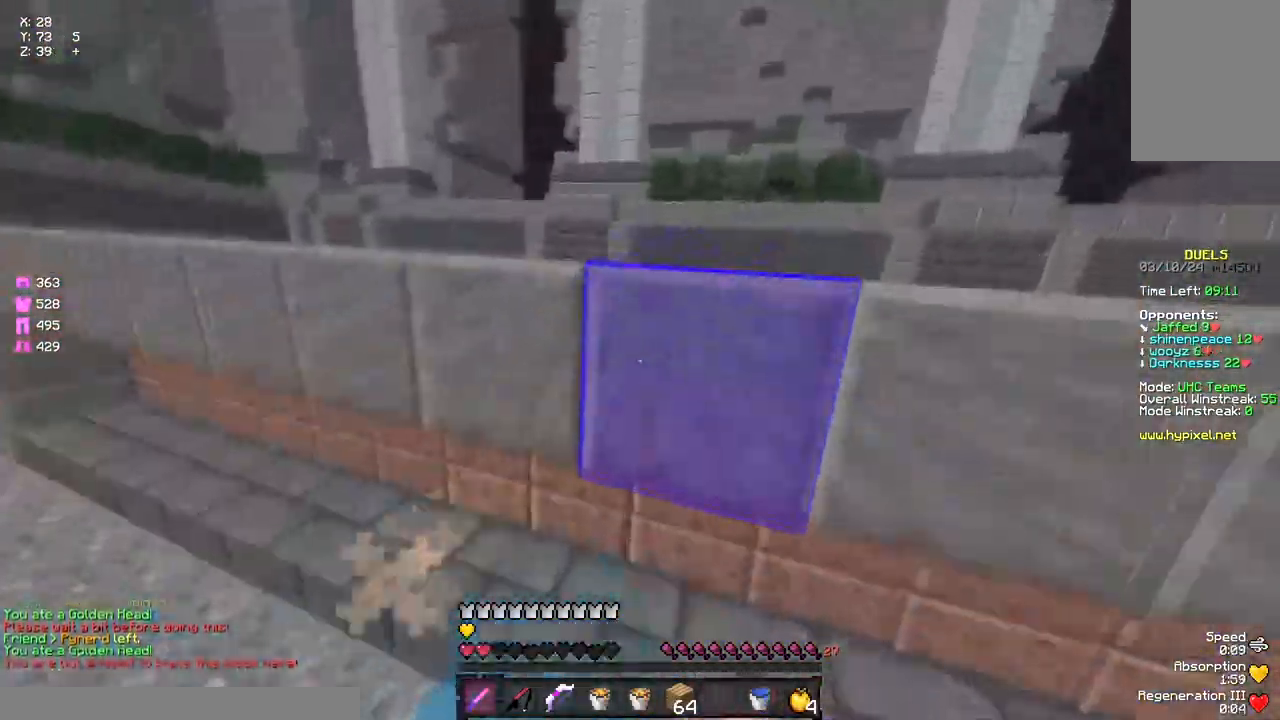
Gameplay with keyboard and mouse; each line is a JSON object with the keys and mouse buttons held at the frame after it. "events" lists presses ("down") and releases ("up") of "a", "d", "s", "space", "w", "mouse_left" and "mouse_right" between this image and that frame as [ms after this image, input, new state], when the widget could be followed in between. "mouse_left", "mouse_right" = the "left", "right" buttons of the "mouse" list. No other keys are recorded. Fast repeated clicks can show as one long hold. Mouse movement is not recorded.
{"keys": ["d", "space", "w"], "mouse": [], "events": [[33, "mouse_right", "up"], [133, "d", "down"], [133, "mouse_left", "down"], [183, "d", "up"], [250, "mouse_left", "up"], [300, "mouse_left", "down"], [417, "d", "down"], [417, "mouse_left", "up"], [467, "space", "down"]]}
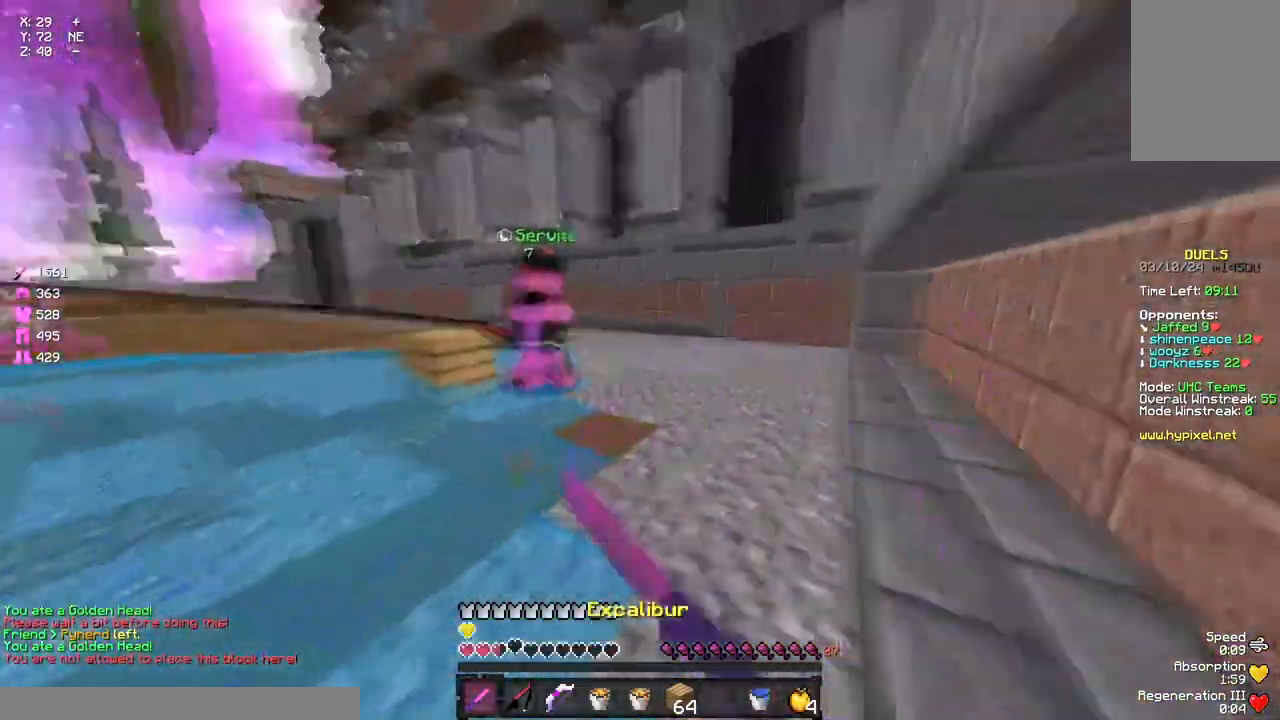
{"keys": ["d", "s"], "mouse": [], "events": [[17, "mouse_left", "down"], [133, "w", "up"], [183, "s", "down"], [233, "space", "up"], [300, "mouse_left", "up"]]}
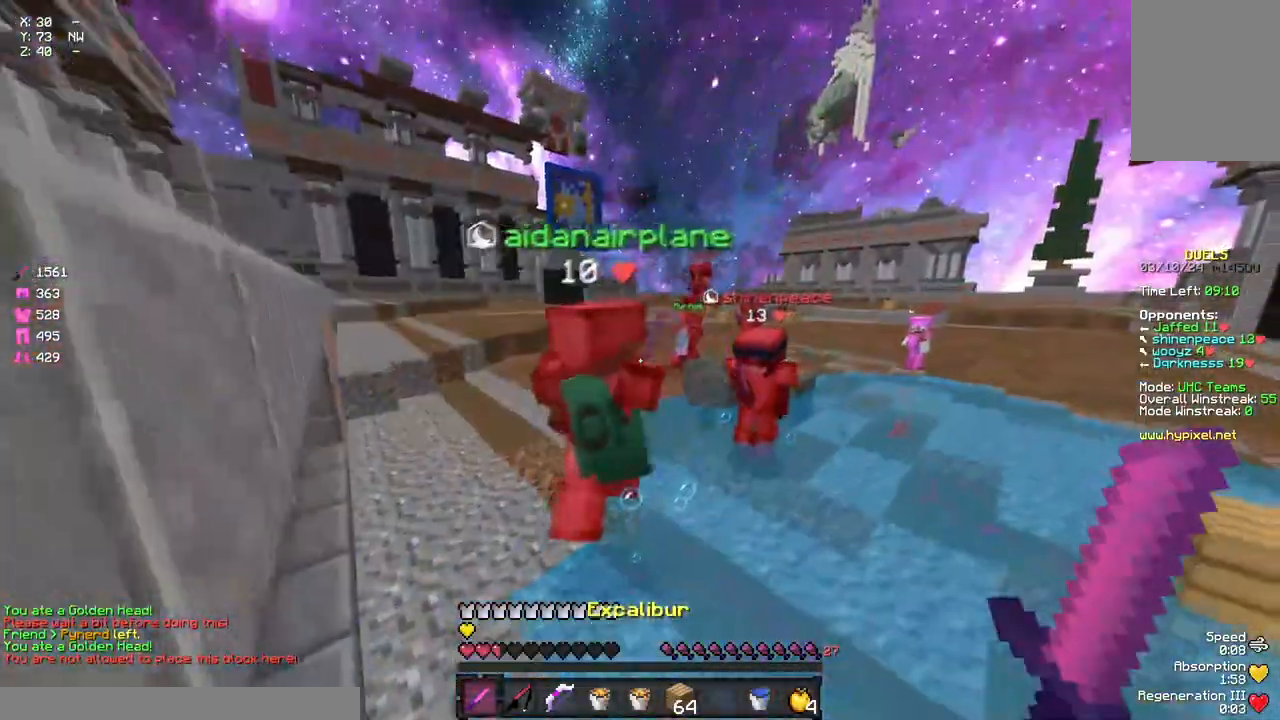
{"keys": ["s"], "mouse": ["left"], "events": [[17, "mouse_left", "down"], [67, "s", "up"], [183, "d", "up"], [183, "mouse_left", "up"], [183, "w", "down"], [350, "w", "up"], [400, "mouse_left", "down"], [500, "s", "down"]]}
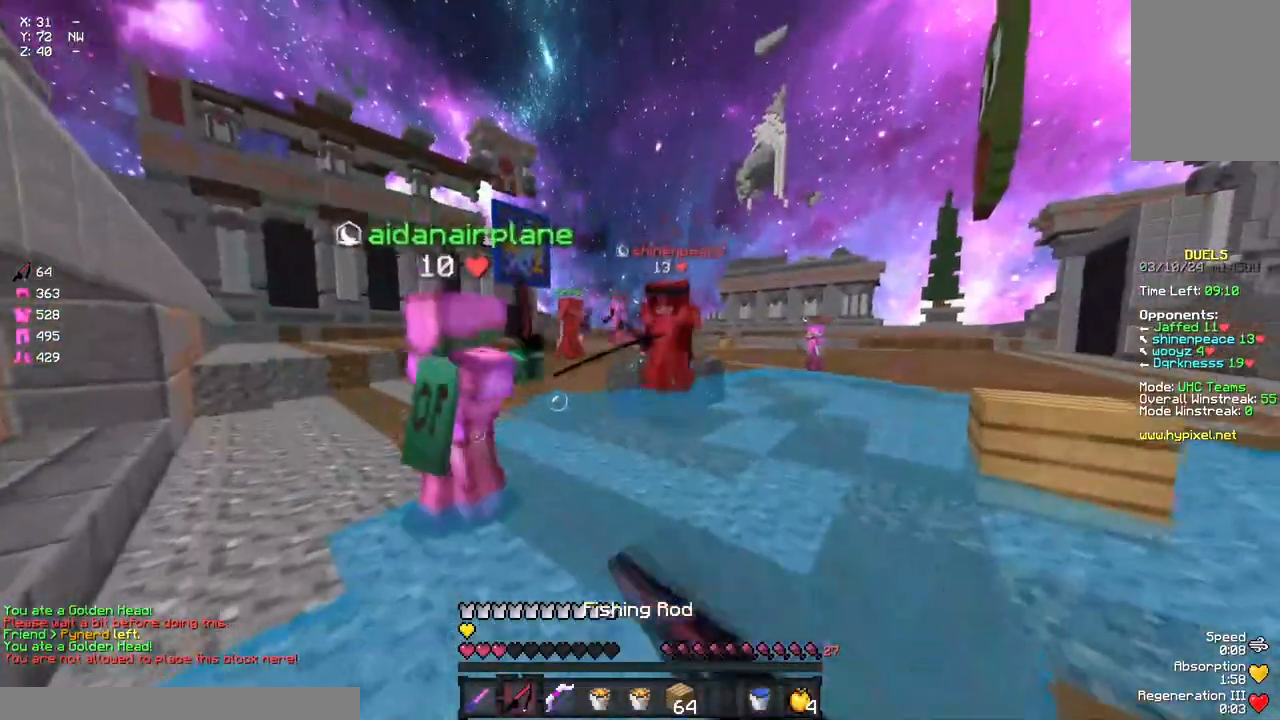
{"keys": ["d"], "mouse": ["left"], "events": [[67, "d", "down"], [117, "mouse_left", "up"], [167, "mouse_left", "down"], [233, "mouse_left", "up"], [333, "mouse_left", "down"], [400, "mouse_left", "up"], [400, "s", "up"], [500, "mouse_left", "down"]]}
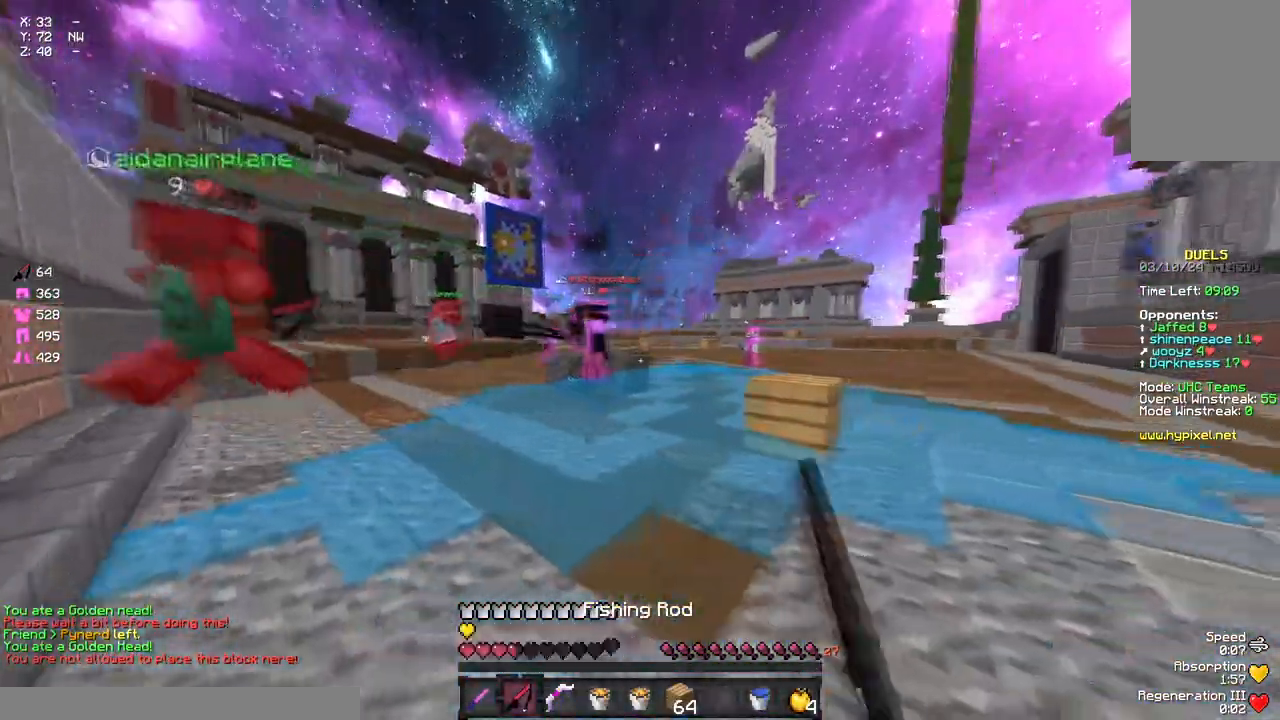
{"keys": ["a", "d", "w"], "mouse": ["left"], "events": [[50, "mouse_left", "up"], [50, "w", "down"], [450, "mouse_left", "down"], [500, "a", "down"]]}
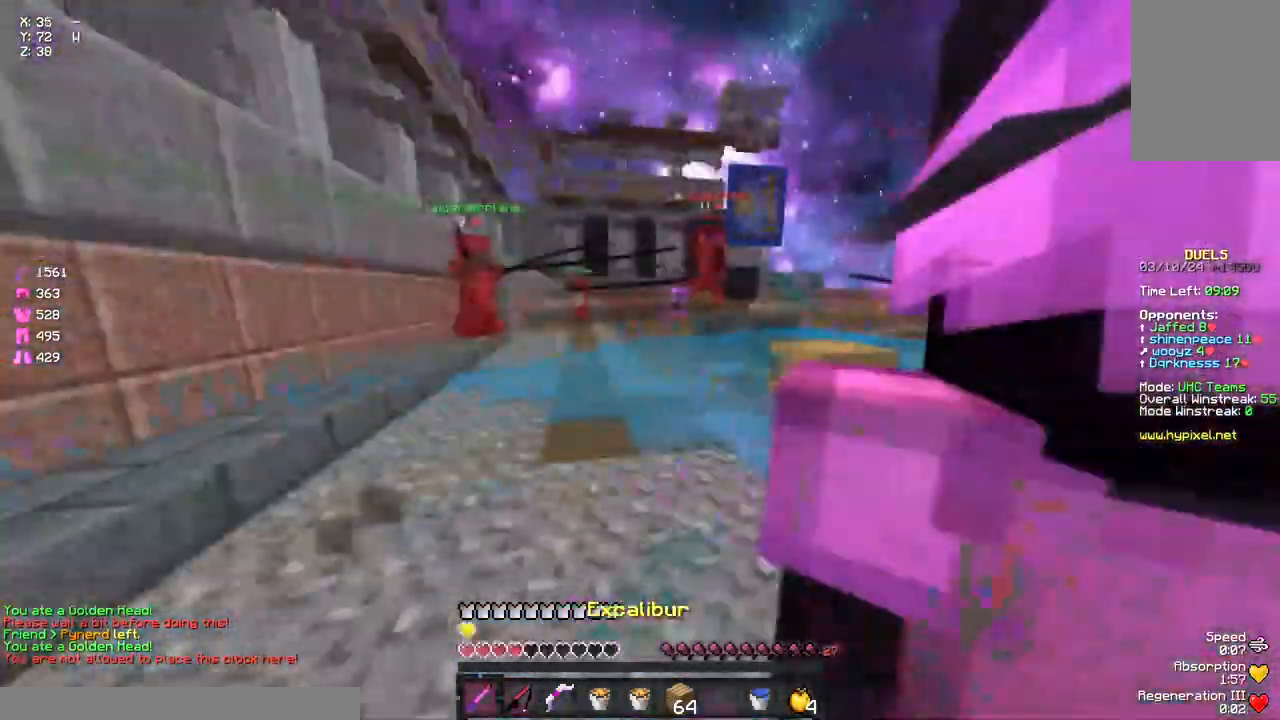
{"keys": ["a", "w"], "mouse": ["left"], "events": [[50, "d", "up"], [150, "mouse_left", "up"], [267, "mouse_left", "down"]]}
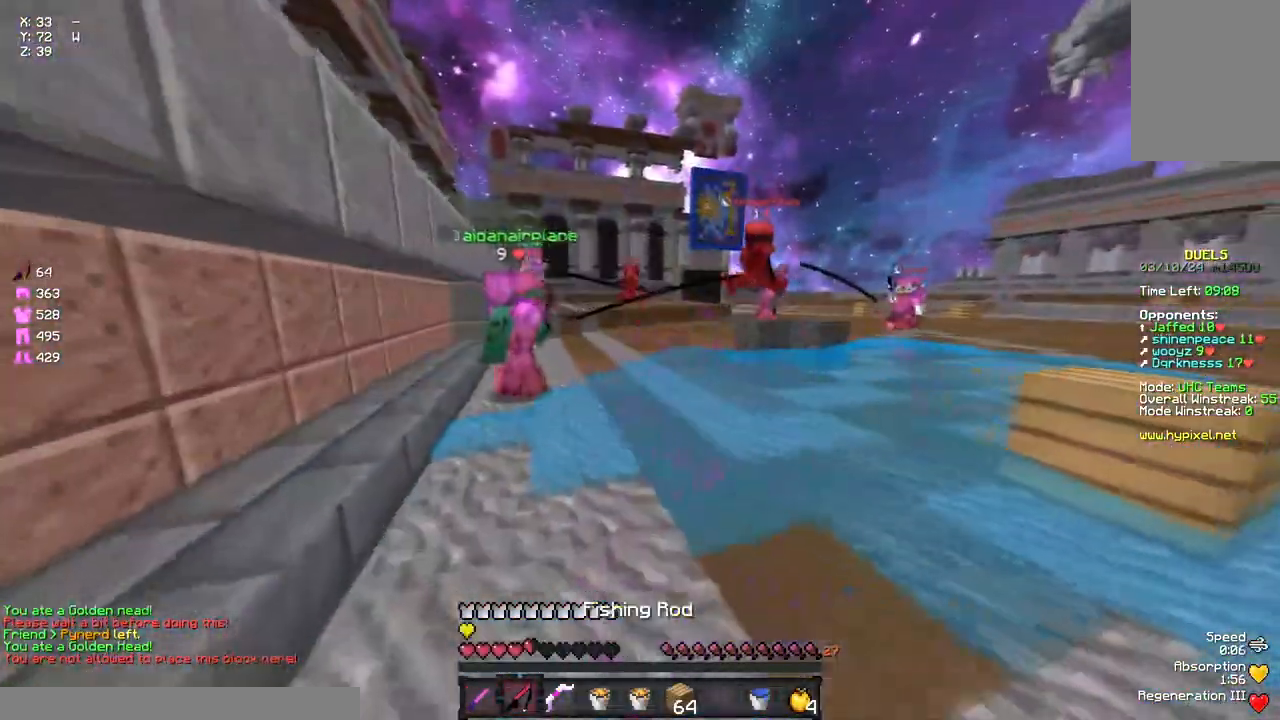
{"keys": ["a", "space", "w"], "mouse": ["right"], "events": [[83, "a", "up"], [150, "mouse_left", "up"], [200, "a", "down"], [300, "space", "down"], [467, "mouse_right", "down"]]}
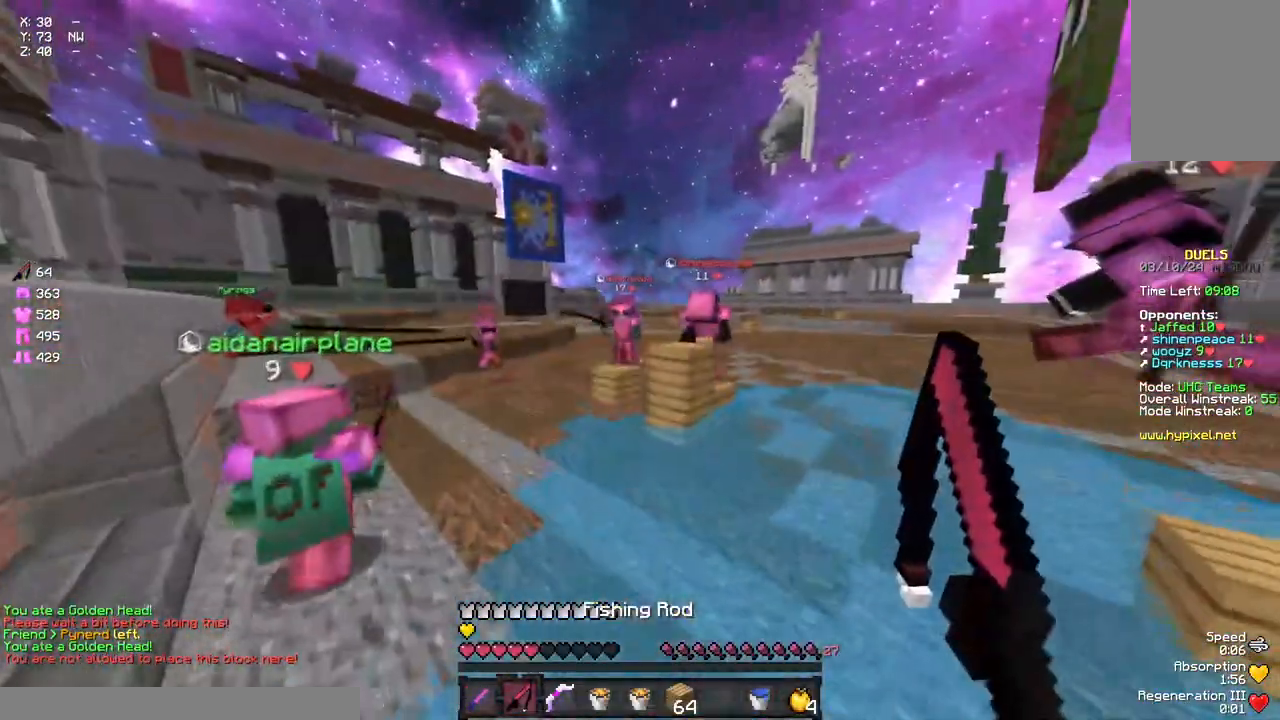
{"keys": ["a", "w"], "mouse": [], "events": [[17, "space", "up"], [133, "mouse_right", "up"], [450, "mouse_right", "down"], [500, "mouse_right", "up"]]}
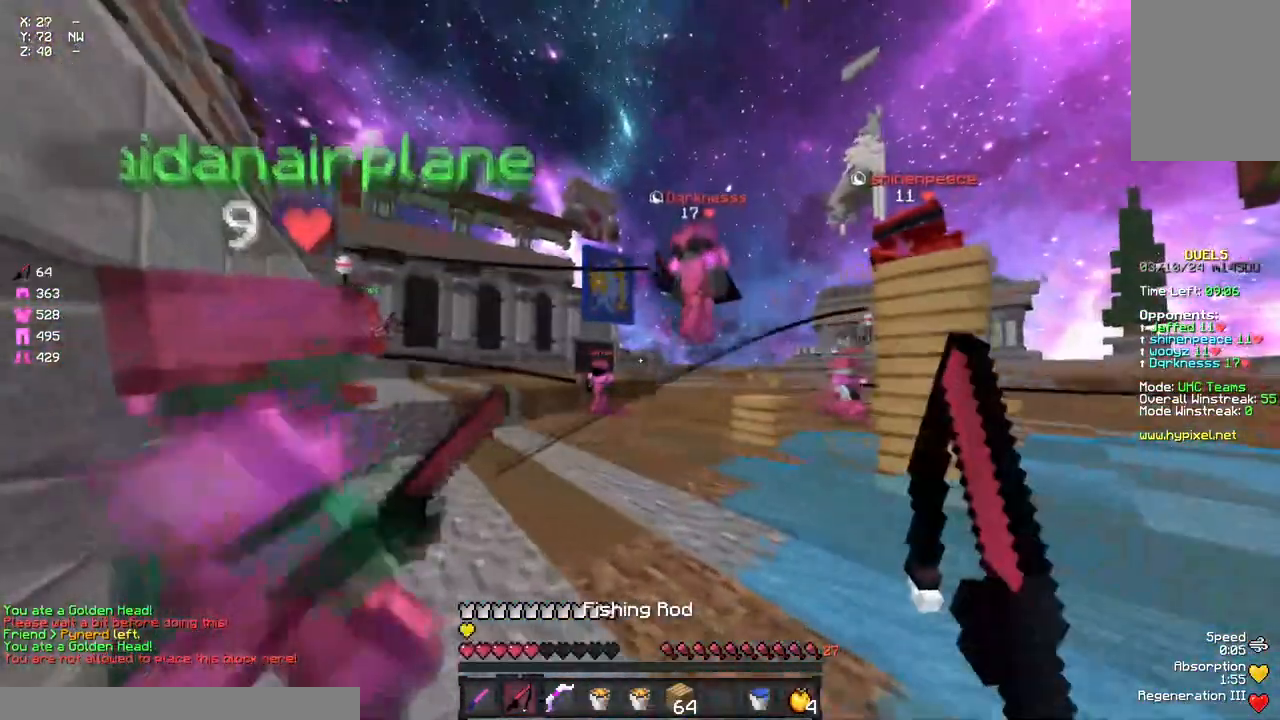
{"keys": ["a", "w"], "mouse": ["left", "right"], "events": [[50, "a", "up"], [217, "mouse_left", "down"], [333, "a", "down"], [333, "mouse_left", "up"], [383, "mouse_left", "down"], [383, "w", "up"], [433, "mouse_left", "up"], [500, "mouse_left", "down"], [500, "mouse_right", "down"], [500, "w", "down"]]}
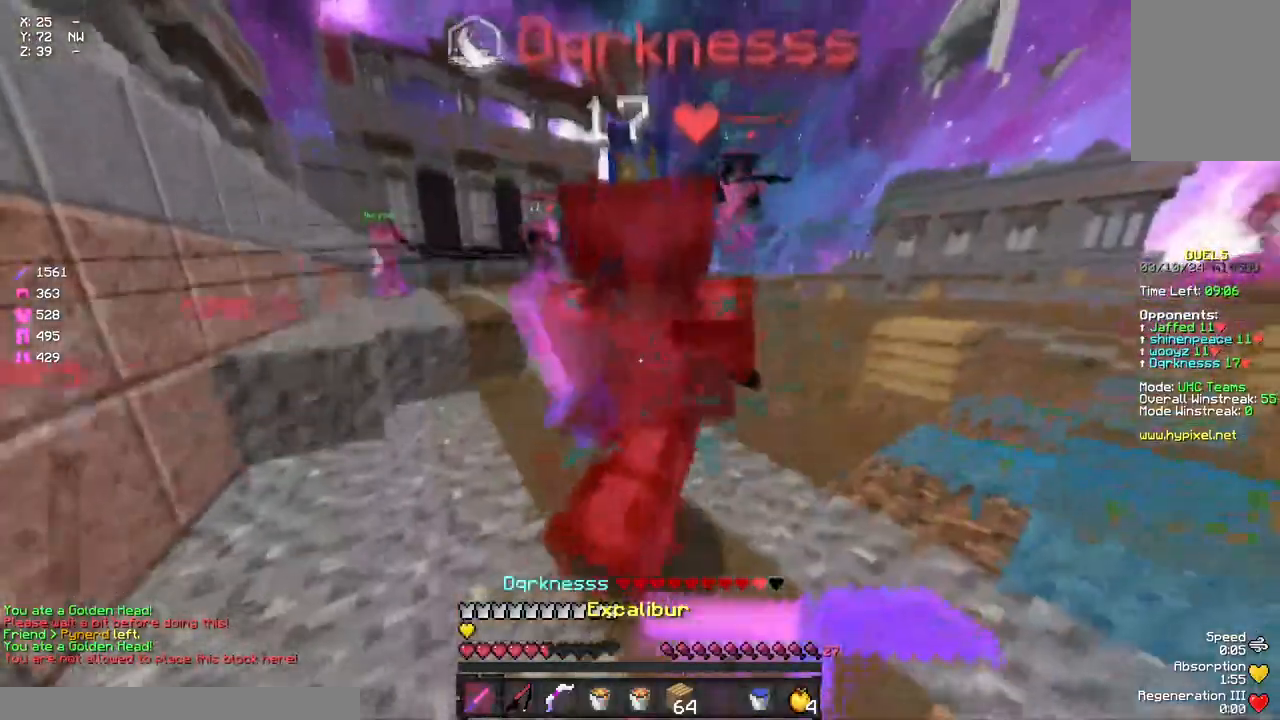
{"keys": ["w"], "mouse": ["left", "right"], "events": [[50, "mouse_left", "up"], [50, "mouse_right", "up"], [100, "a", "up"], [100, "d", "down"], [100, "mouse_left", "down"], [150, "mouse_left", "up"], [217, "mouse_left", "down"], [367, "d", "up"], [367, "mouse_right", "down"], [367, "w", "up"], [483, "w", "down"]]}
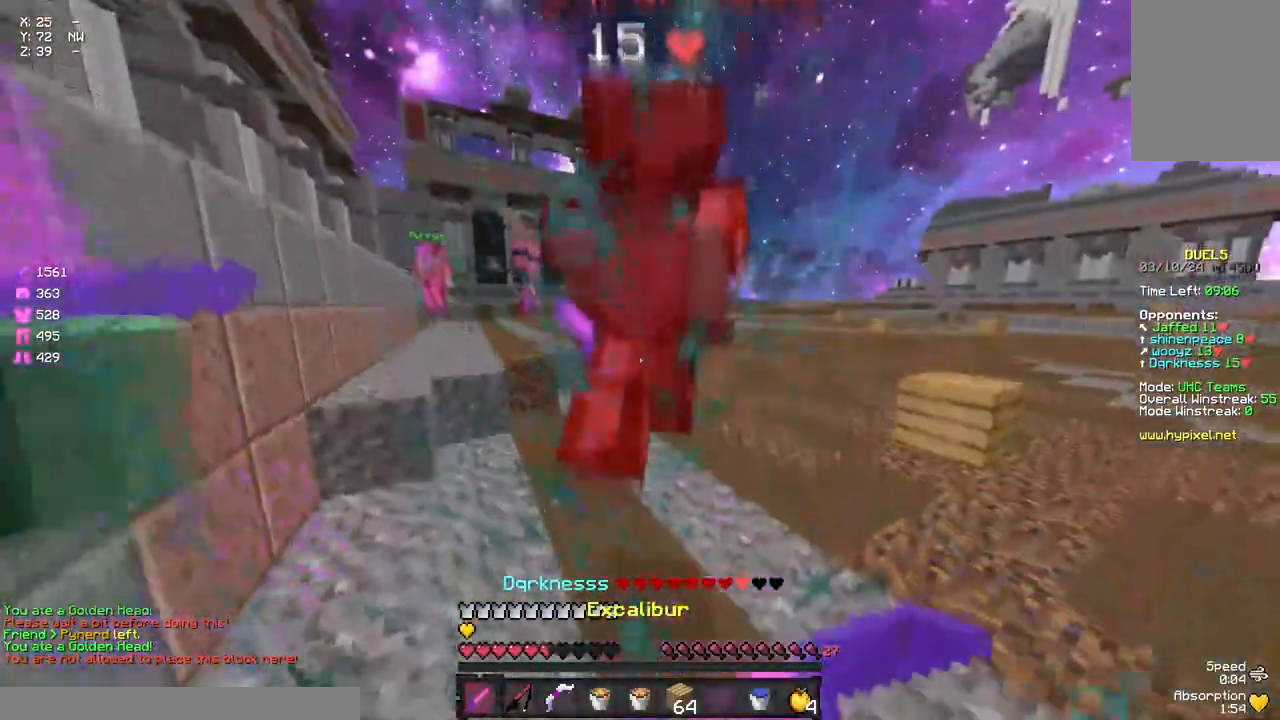
{"keys": ["s"], "mouse": [], "events": [[33, "mouse_right", "up"], [83, "d", "down"], [83, "mouse_left", "up"], [150, "mouse_left", "down"], [250, "mouse_left", "up"], [300, "mouse_left", "down"], [300, "w", "up"], [350, "d", "up"], [350, "mouse_left", "up"], [350, "s", "down"], [400, "mouse_left", "down"], [467, "mouse_left", "up"]]}
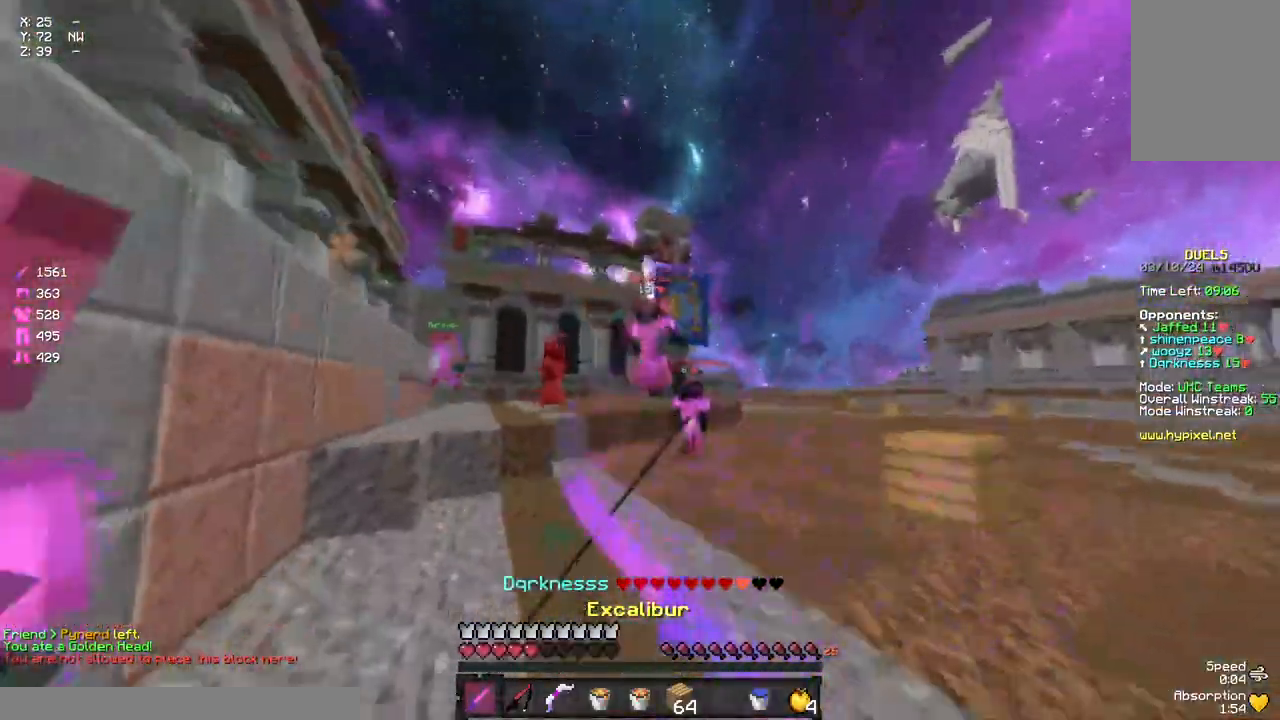
{"keys": ["d", "space", "w"], "mouse": [], "events": [[67, "mouse_right", "down"], [67, "s", "up"], [133, "d", "down"], [133, "mouse_right", "up"], [183, "space", "down"], [183, "w", "down"], [283, "d", "up"], [450, "d", "down"]]}
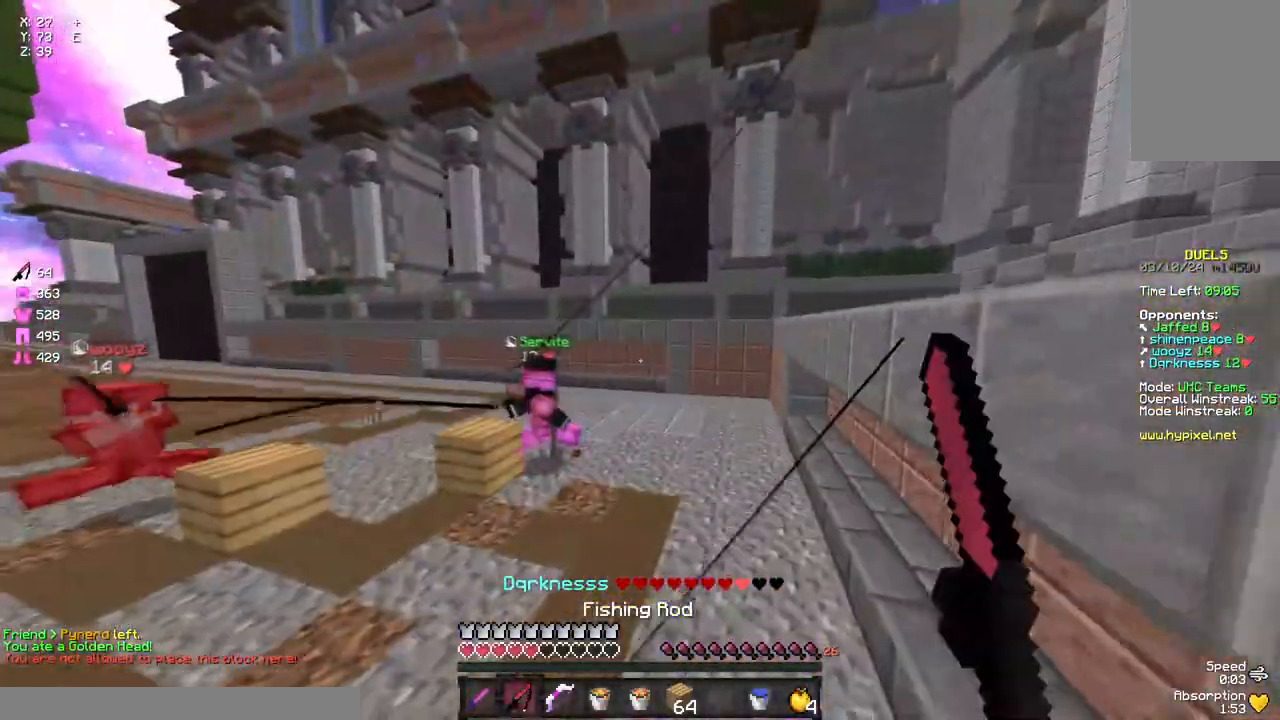
{"keys": ["d", "space", "w"], "mouse": ["left", "right"], "events": [[67, "space", "up"], [183, "d", "up"], [233, "space", "down"], [283, "d", "down"], [333, "mouse_left", "down"], [333, "mouse_right", "down"]]}
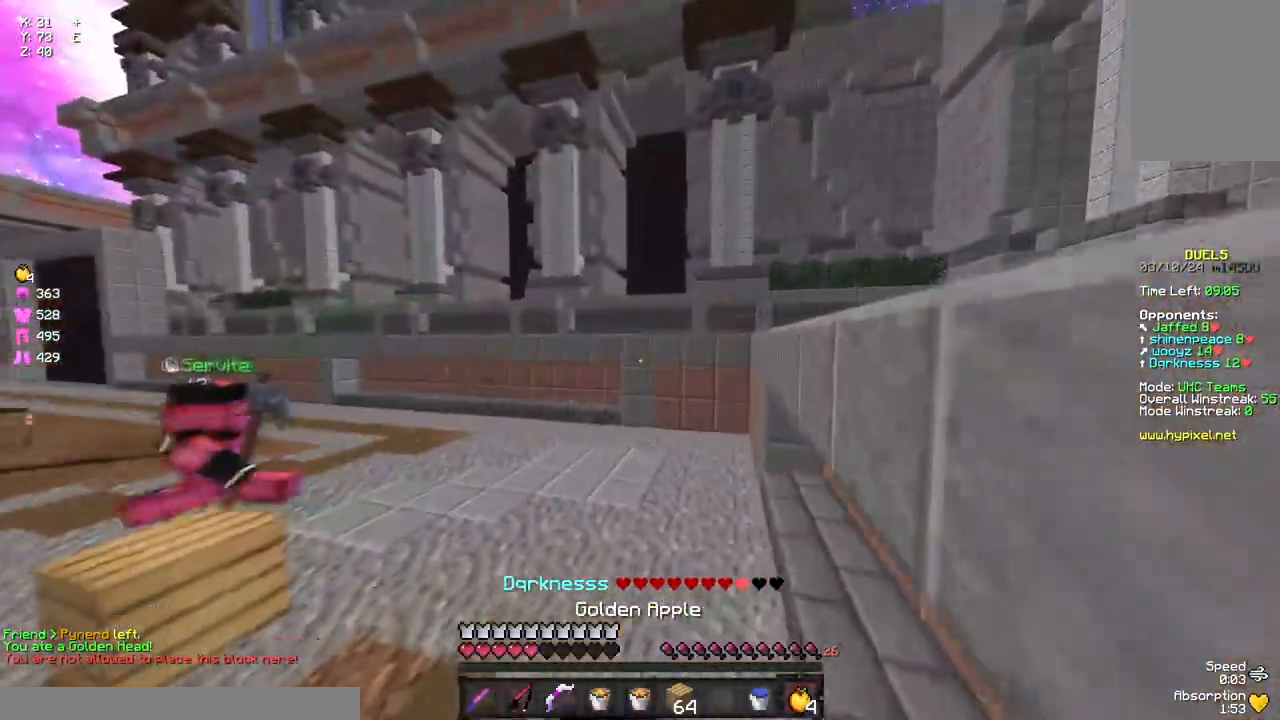
{"keys": ["a", "d", "s"], "mouse": ["left", "right"], "events": [[100, "a", "down"], [167, "a", "up"], [167, "space", "up"], [167, "w", "up"], [217, "a", "down"], [267, "s", "down"]]}
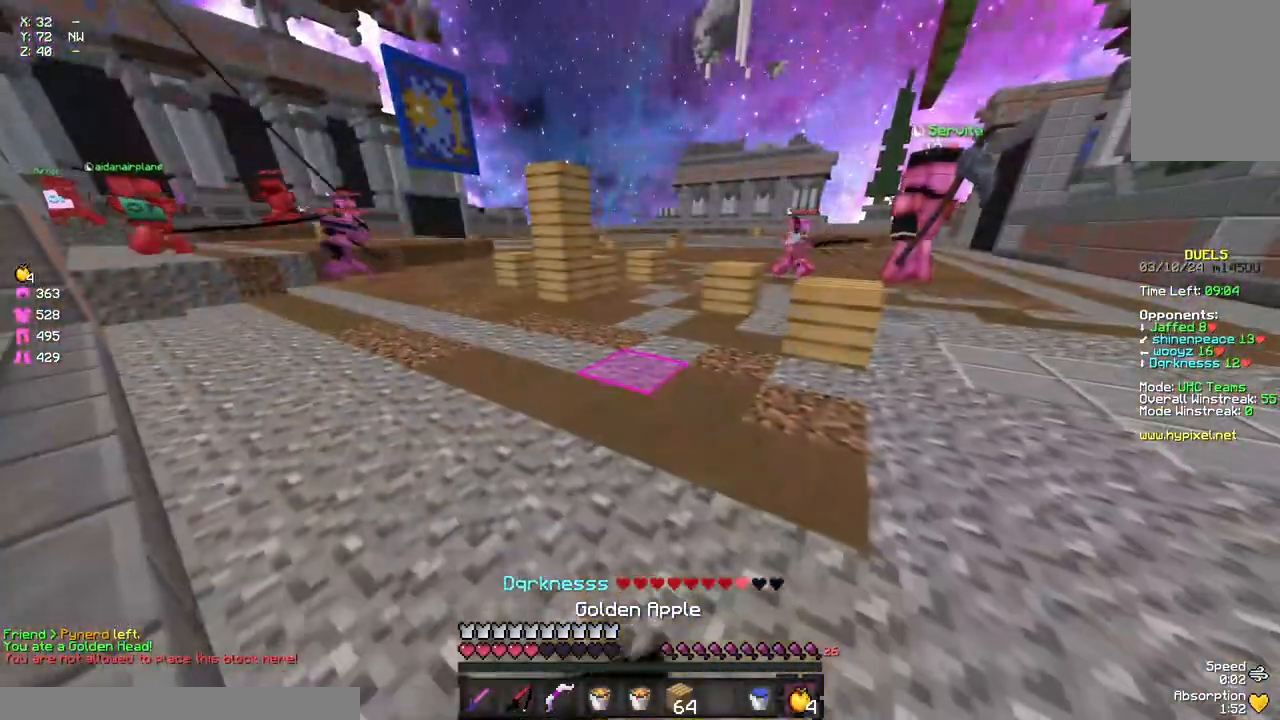
{"keys": ["d"], "mouse": ["left", "right"], "events": [[433, "s", "up"], [483, "a", "up"]]}
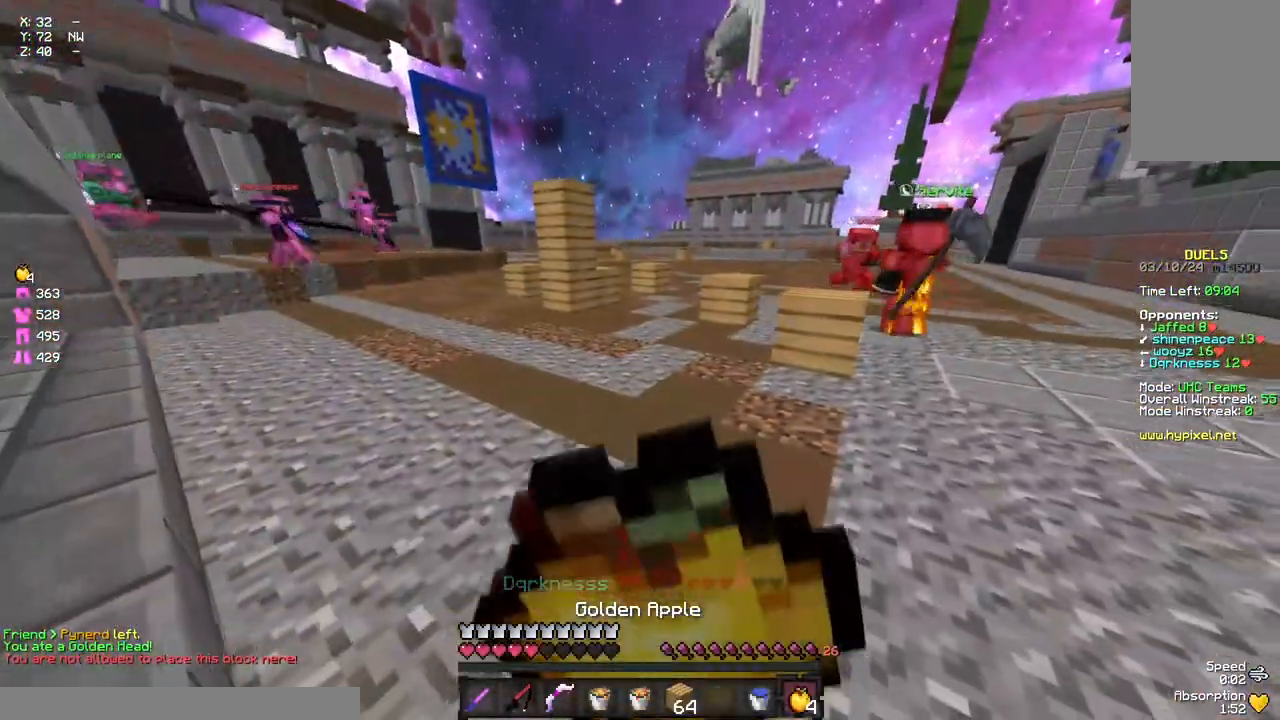
{"keys": ["w"], "mouse": ["left", "right"], "events": [[100, "w", "down"], [200, "a", "down"], [317, "a", "up"], [483, "d", "up"]]}
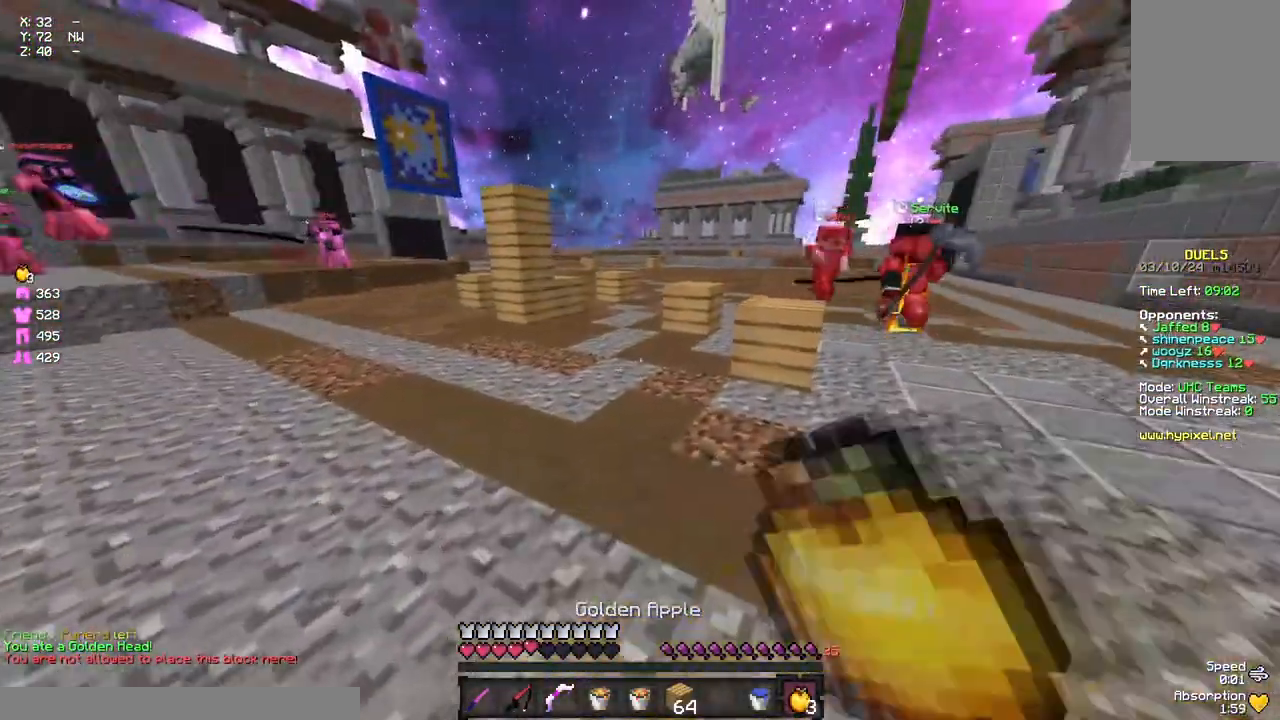
{"keys": ["space", "w"], "mouse": ["left"], "events": [[200, "mouse_left", "up"], [200, "mouse_right", "up"], [300, "mouse_left", "down"], [300, "space", "down"], [350, "mouse_left", "up"], [467, "mouse_left", "down"]]}
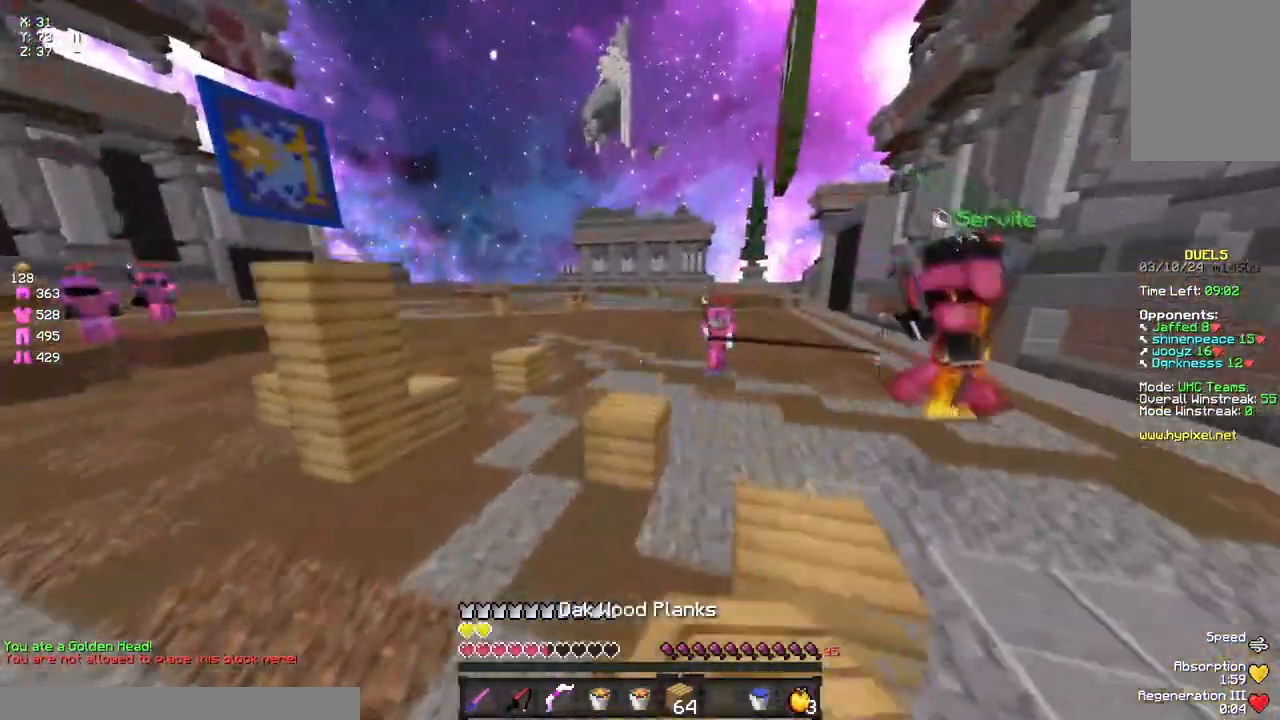
{"keys": ["space", "w"], "mouse": [], "events": [[17, "a", "down"], [17, "mouse_left", "up"], [67, "mouse_left", "down"], [133, "space", "up"], [183, "mouse_left", "up"], [233, "a", "up"], [233, "mouse_left", "down"], [350, "mouse_left", "up"], [350, "space", "down"]]}
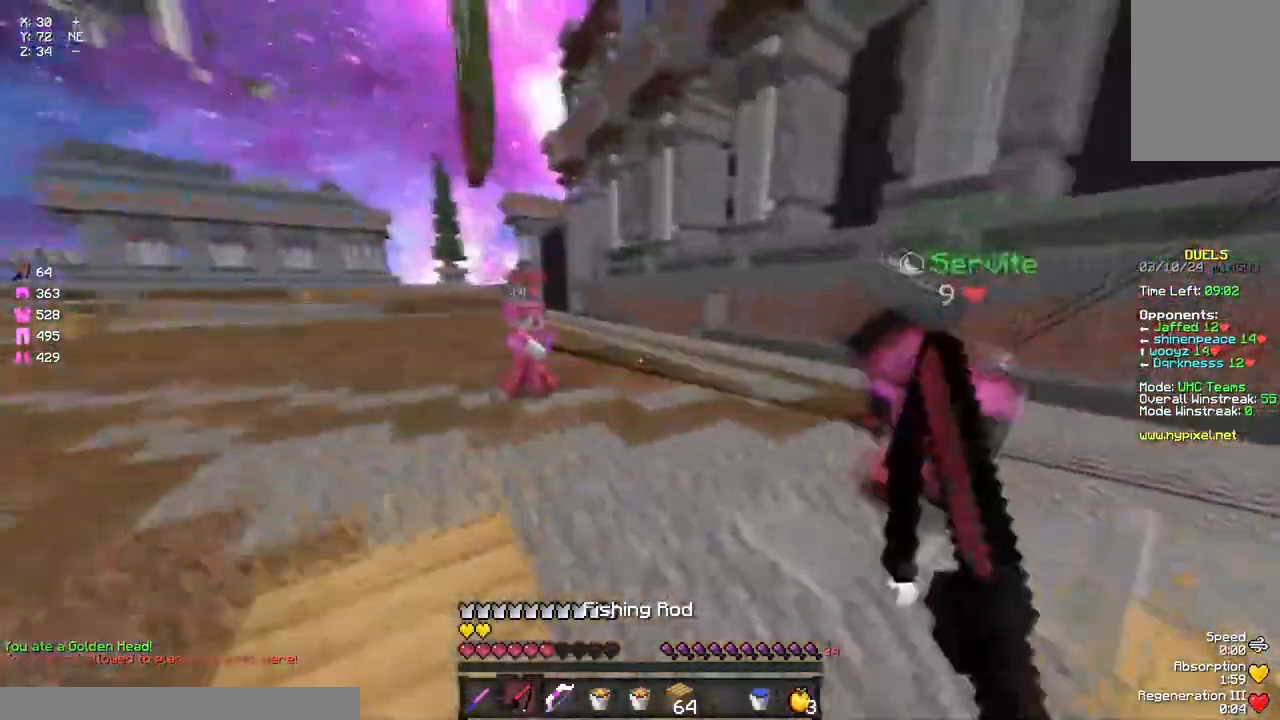
{"keys": ["w"], "mouse": [], "events": [[17, "mouse_right", "down"], [67, "space", "up"], [117, "mouse_right", "up"], [333, "mouse_right", "down"], [400, "mouse_right", "up"]]}
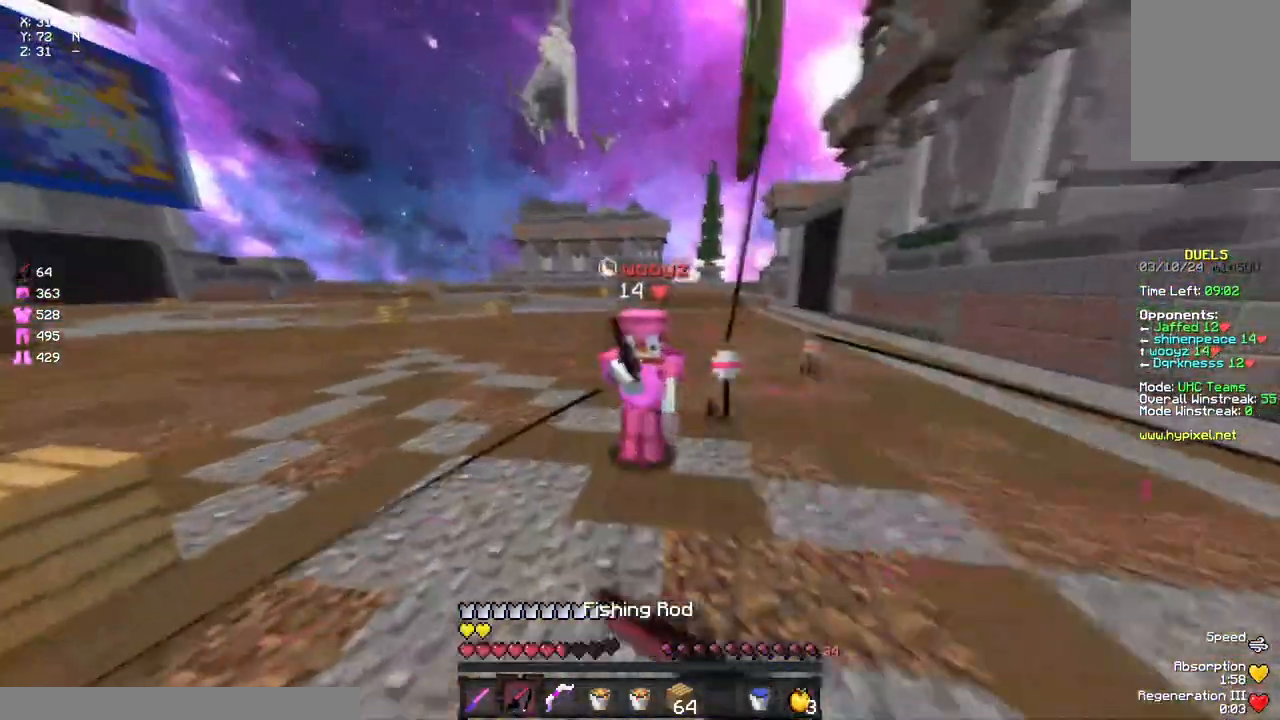
{"keys": ["a", "w"], "mouse": ["left"], "events": [[50, "mouse_left", "down"], [167, "mouse_left", "up"], [217, "mouse_left", "down"], [283, "a", "down"], [283, "mouse_left", "up"], [317, "mouse_left", "down"]]}
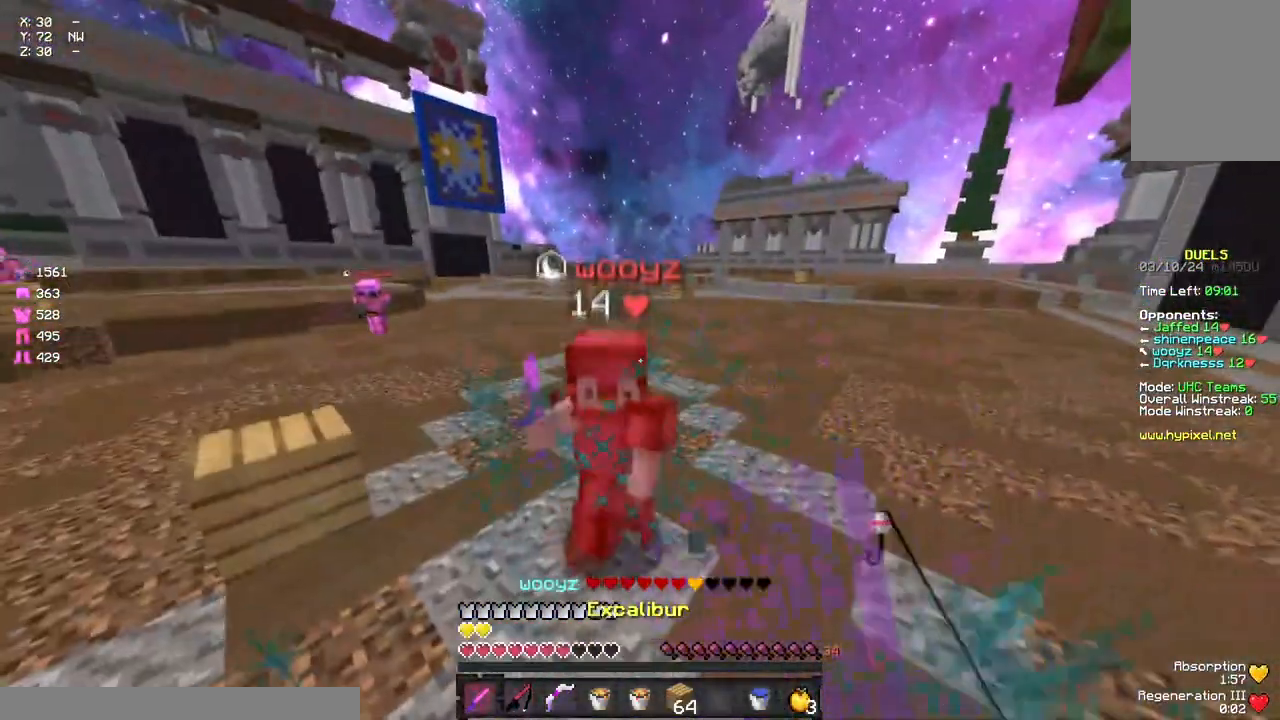
{"keys": ["d", "w"], "mouse": ["left"], "events": [[50, "mouse_left", "up"], [100, "mouse_left", "down"], [150, "a", "up"], [150, "mouse_left", "up"], [217, "mouse_left", "down"], [317, "mouse_left", "up"], [383, "d", "down"], [383, "mouse_left", "down"], [433, "mouse_left", "up"], [483, "mouse_left", "down"]]}
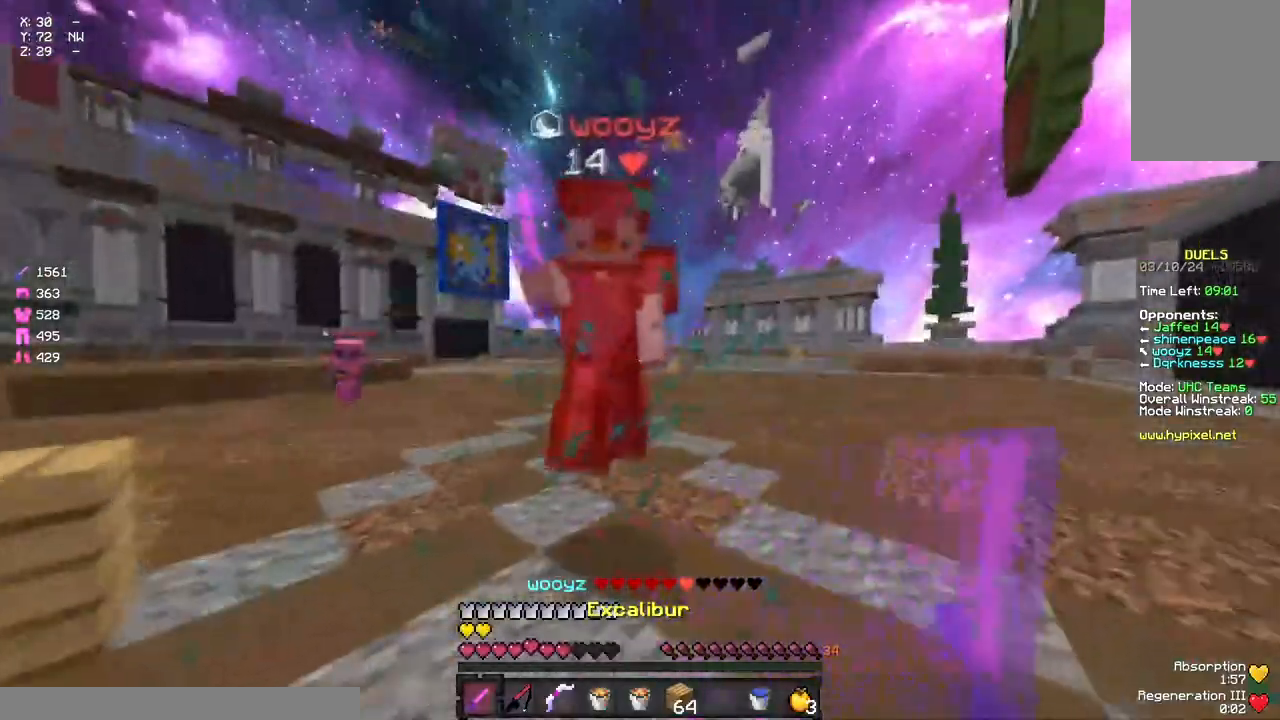
{"keys": ["a", "s"], "mouse": [], "events": [[50, "mouse_left", "up"], [83, "mouse_left", "down"], [100, "d", "up"], [150, "mouse_left", "up"], [200, "mouse_left", "down"], [267, "d", "down"], [267, "mouse_left", "up"], [317, "d", "up"], [317, "mouse_left", "down"], [317, "w", "up"], [367, "mouse_left", "up"], [367, "s", "down"], [433, "mouse_left", "down"], [483, "a", "down"], [483, "mouse_left", "up"]]}
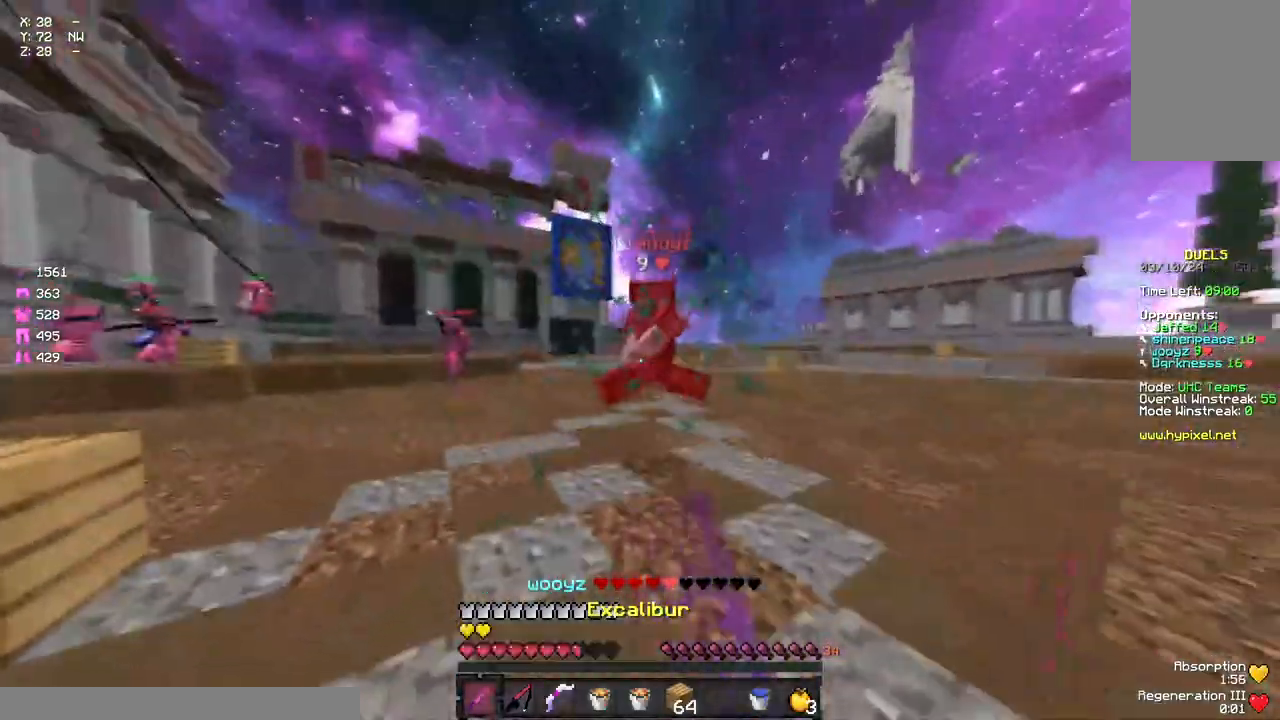
{"keys": ["a", "w"], "mouse": [], "events": [[100, "mouse_right", "down"], [150, "s", "up"], [200, "mouse_right", "up"], [200, "w", "down"]]}
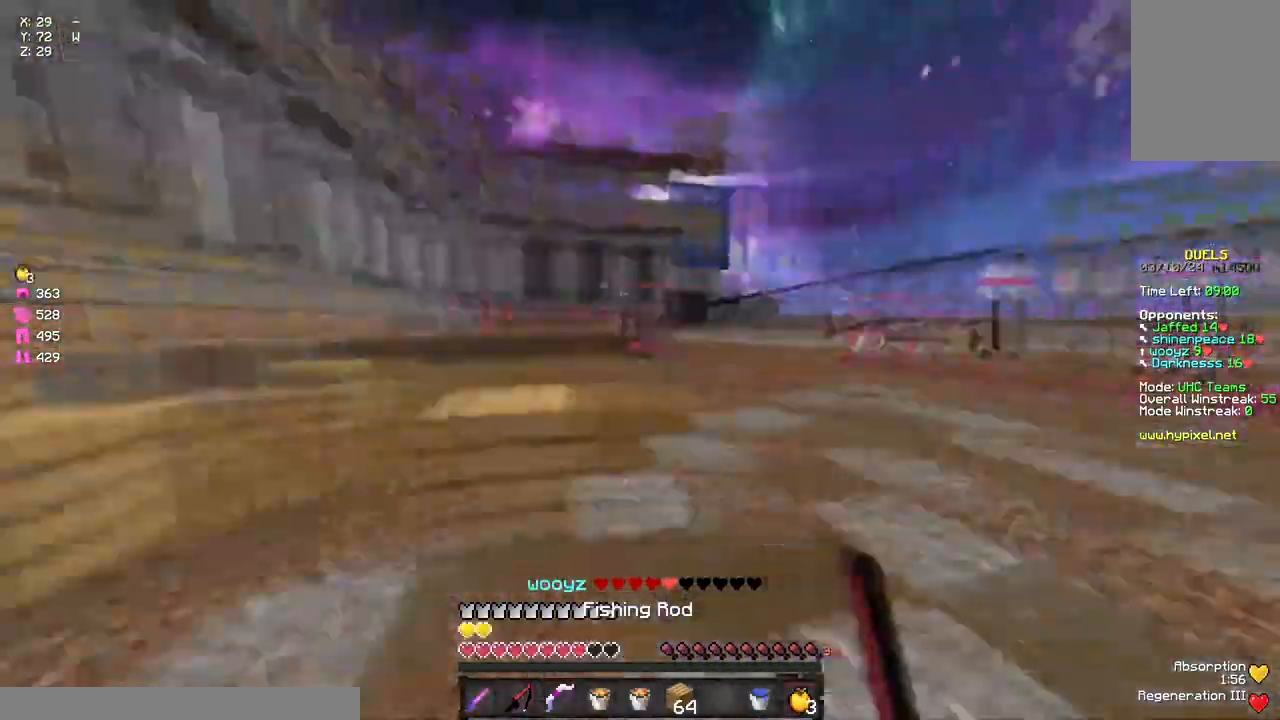
{"keys": ["d", "w"], "mouse": ["right"], "events": [[183, "w", "up"], [233, "a", "up"], [233, "d", "down"], [400, "mouse_right", "down"], [400, "w", "down"]]}
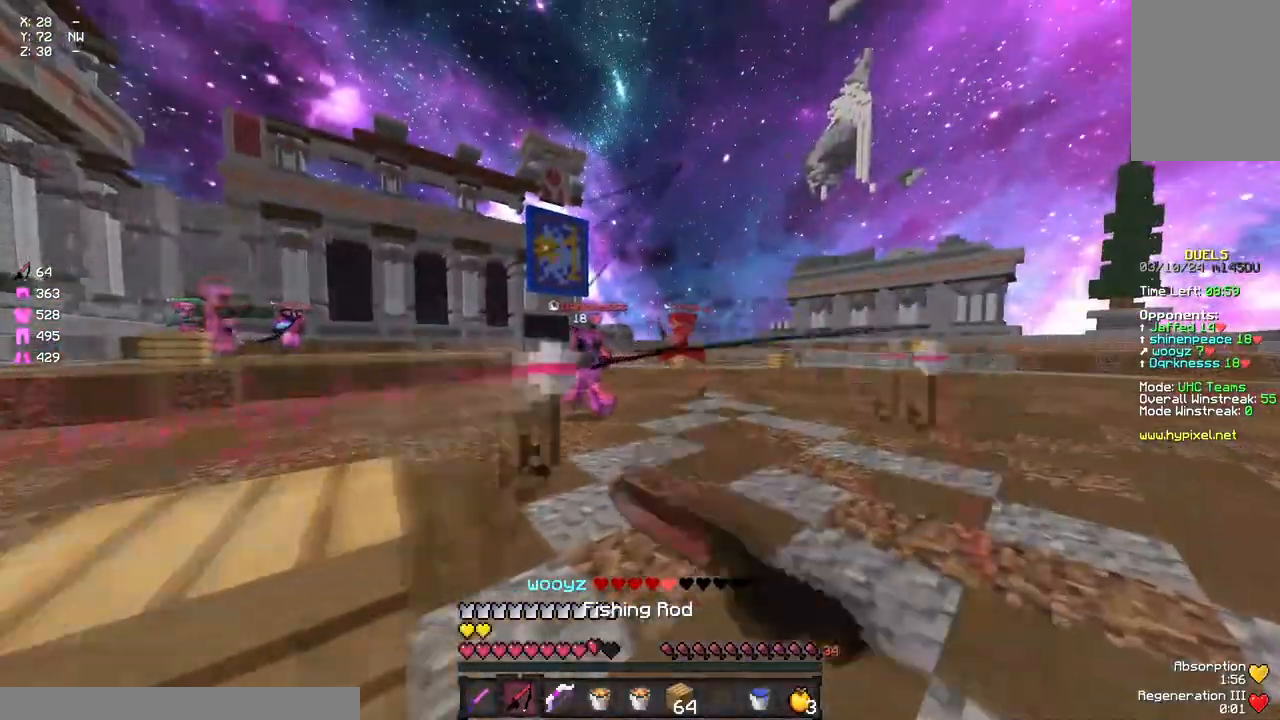
{"keys": ["a", "w"], "mouse": ["right"], "events": [[17, "mouse_right", "up"], [183, "d", "up"], [183, "mouse_right", "down"], [233, "a", "down"], [283, "mouse_right", "up"], [450, "mouse_right", "down"]]}
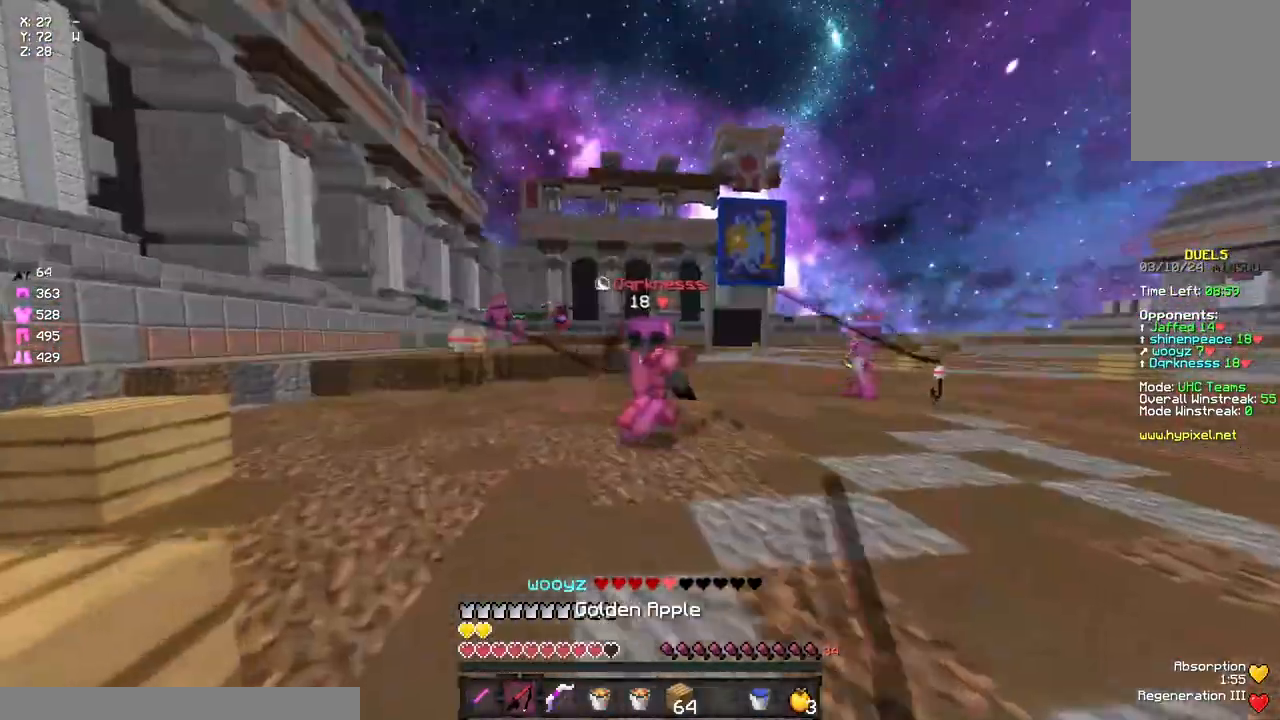
{"keys": ["w"], "mouse": ["left"], "events": [[17, "mouse_right", "up"], [283, "a", "up"], [400, "d", "down"], [400, "mouse_left", "down"], [500, "d", "up"]]}
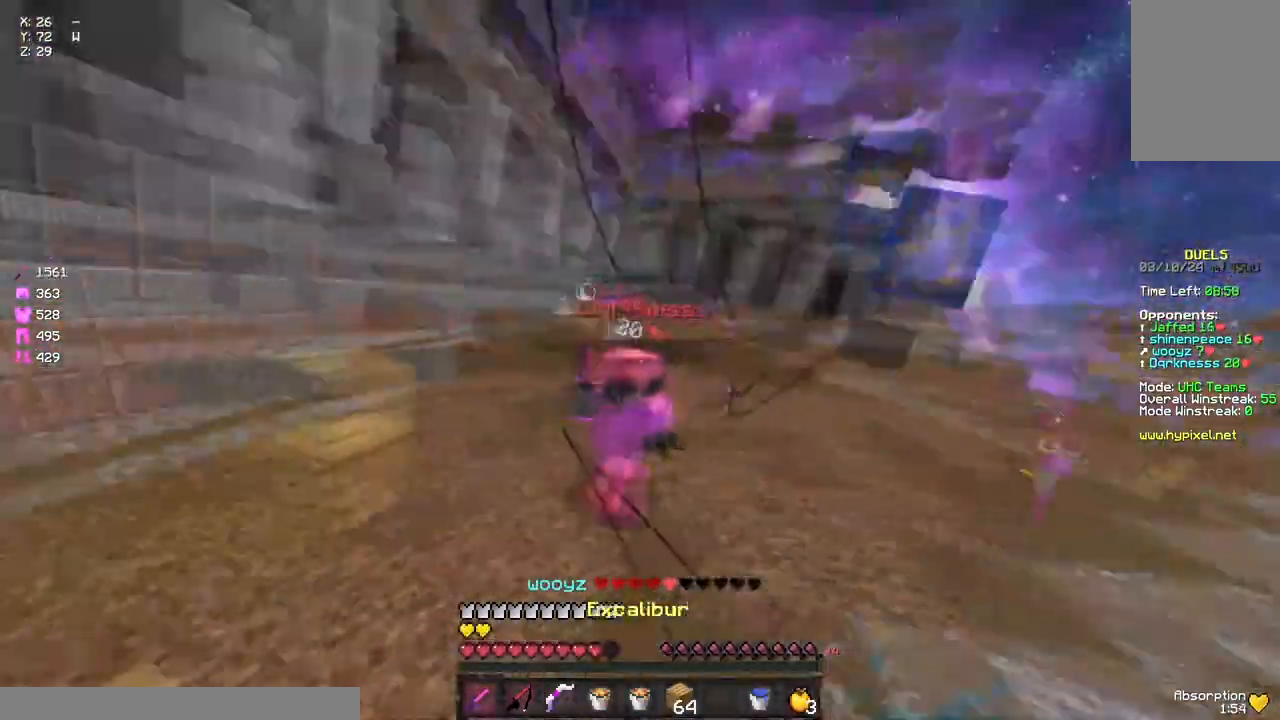
{"keys": ["space", "w"], "mouse": ["left"], "events": [[67, "mouse_left", "up"], [117, "mouse_left", "down"], [167, "mouse_left", "up"], [233, "mouse_left", "down"], [233, "mouse_right", "down"], [283, "mouse_right", "up"], [383, "space", "down"], [450, "mouse_left", "up"], [500, "mouse_left", "down"]]}
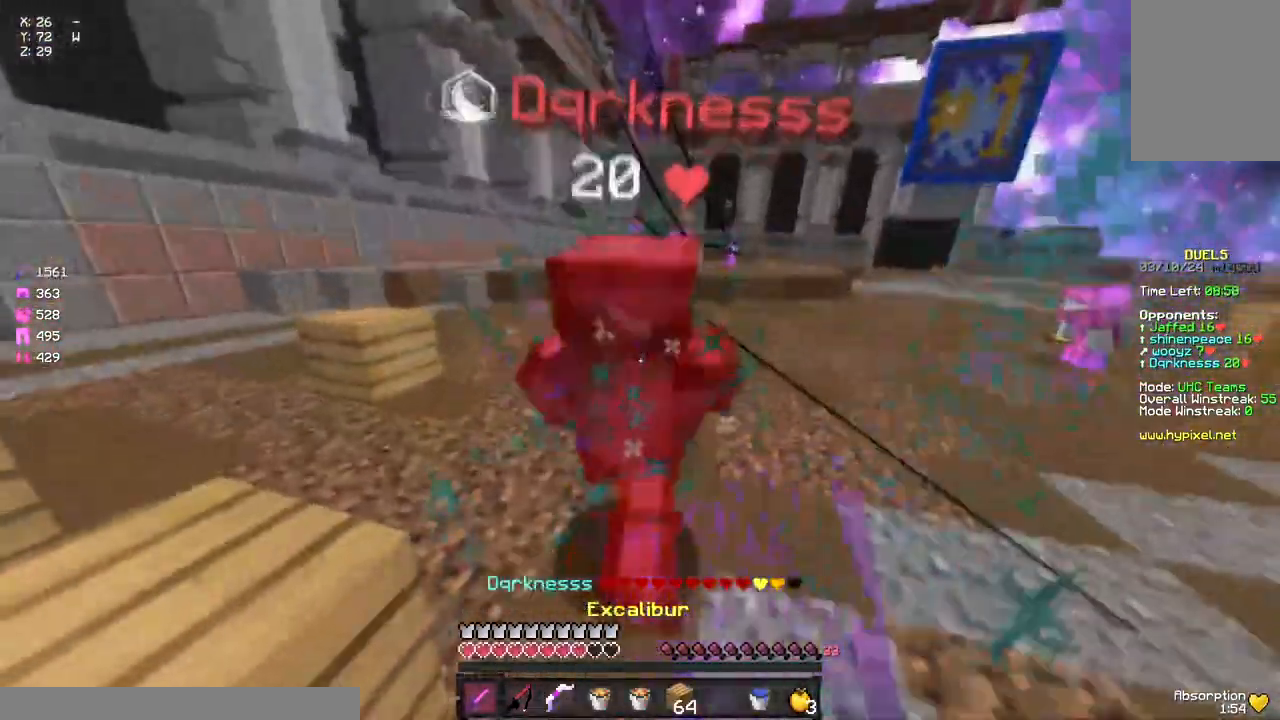
{"keys": ["s", "space"], "mouse": [], "events": [[50, "mouse_left", "up"], [100, "mouse_left", "down"], [167, "mouse_left", "up"], [167, "space", "up"], [167, "w", "up"], [217, "mouse_left", "down"], [267, "mouse_left", "up"], [267, "s", "down"], [267, "space", "down"], [317, "mouse_left", "down"], [317, "mouse_right", "down"], [383, "mouse_left", "up"], [383, "mouse_right", "up"]]}
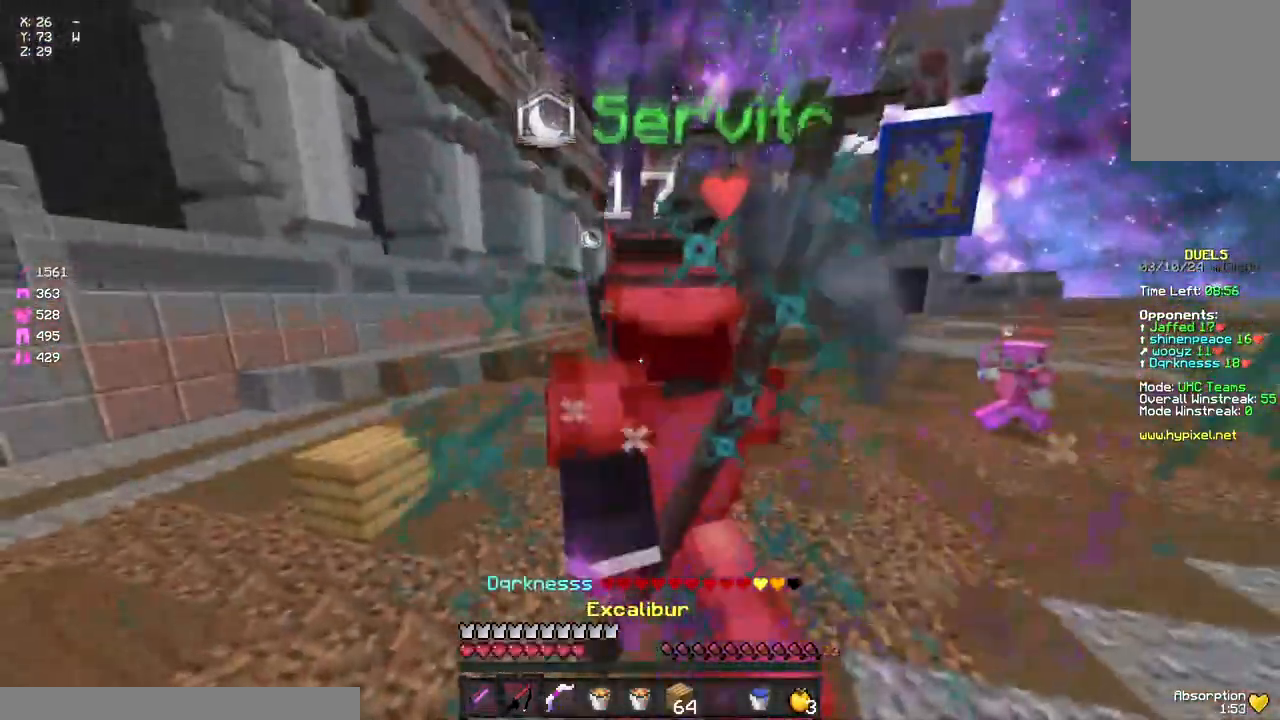
{"keys": ["d", "s"], "mouse": ["left", "right"], "events": [[33, "mouse_right", "down"], [33, "space", "up"], [100, "mouse_right", "up"], [150, "mouse_left", "down"], [150, "mouse_right", "down"], [200, "d", "down"]]}
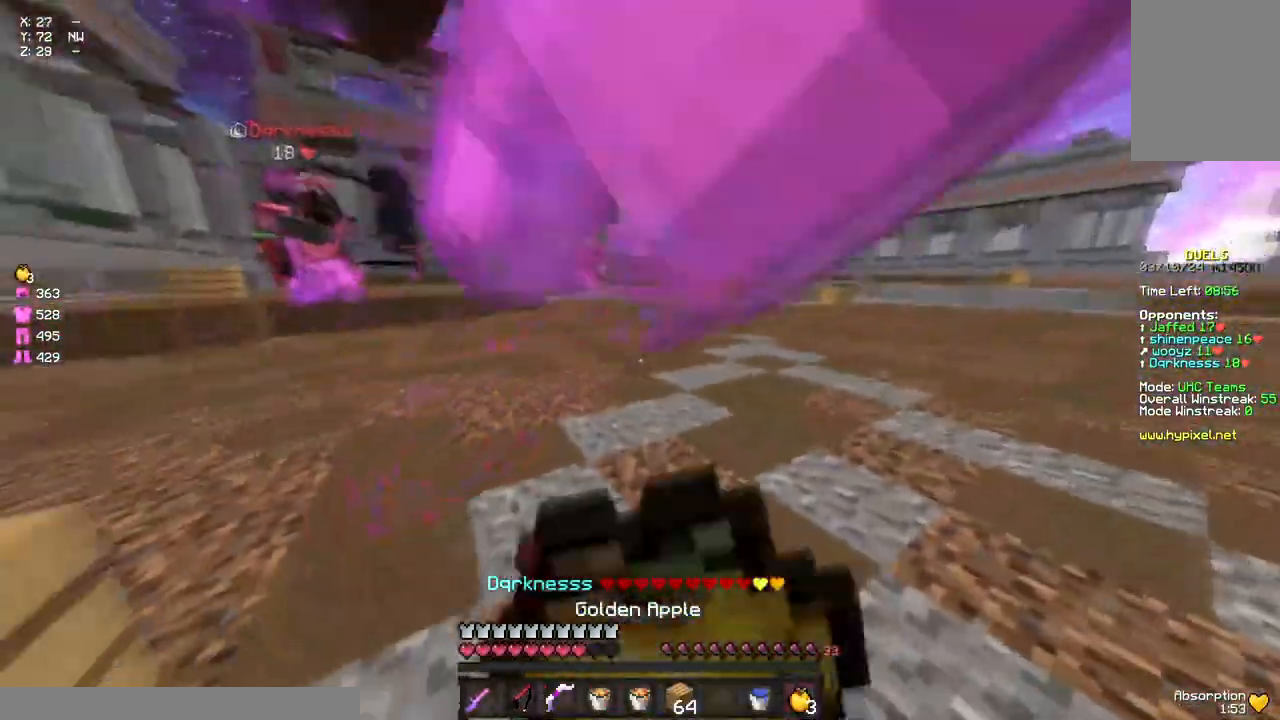
{"keys": ["a", "w"], "mouse": [], "events": [[67, "a", "down"], [67, "mouse_right", "up"], [133, "d", "up"], [133, "mouse_left", "up"], [183, "mouse_left", "down"], [350, "mouse_left", "up"], [450, "mouse_left", "down"], [450, "s", "up"], [500, "mouse_left", "up"], [500, "w", "down"]]}